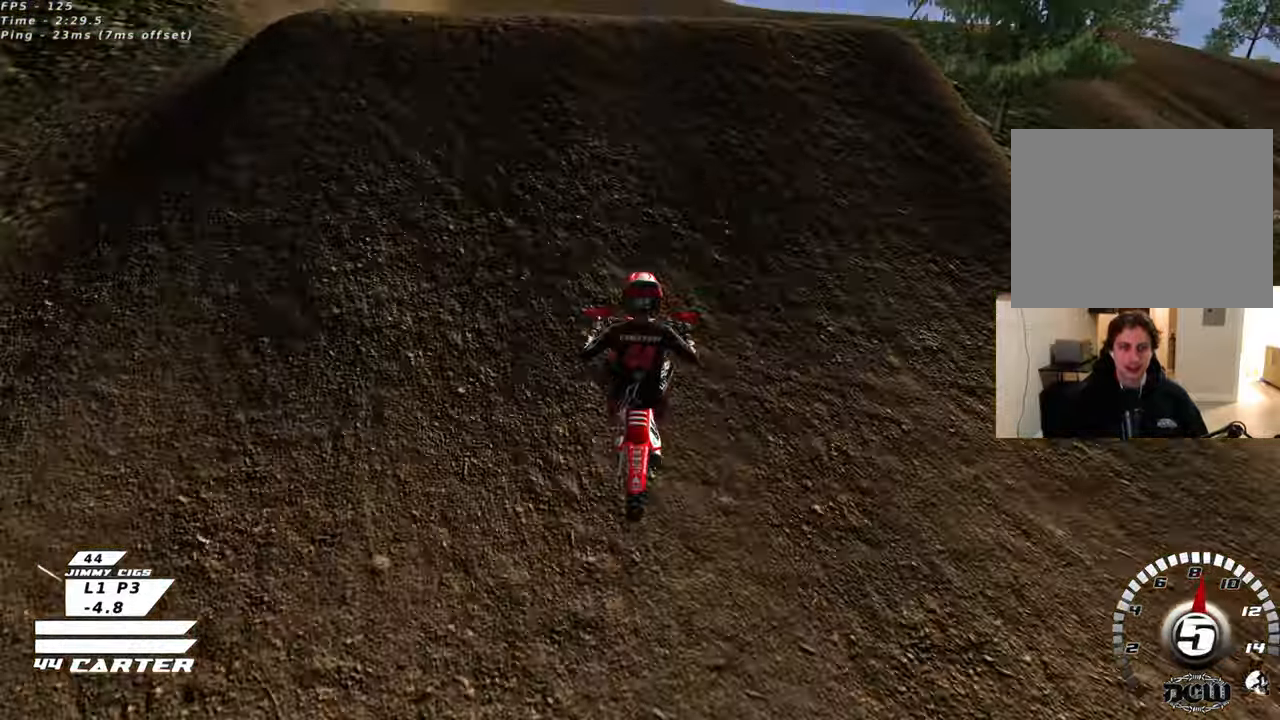
Gameplay with a controller (Xbox layout); each line is a JSON object with the inputs held at the frame after it (dt_ms = milliseconds from this image to that frame). "events" lists button and stick changes between this image and that frame as [ms after this image, input, new state], when the widget could be followed in between.
{"dt_ms": 500, "buttons": [], "left_stick": "down-right", "right_stick": "center", "events": [[33, "left_stick", "up-right"], [83, "A", "up"], [150, "left_stick", "down-right"], [167, "A", "down"], [267, "A", "up"], [267, "R2", "up"]]}
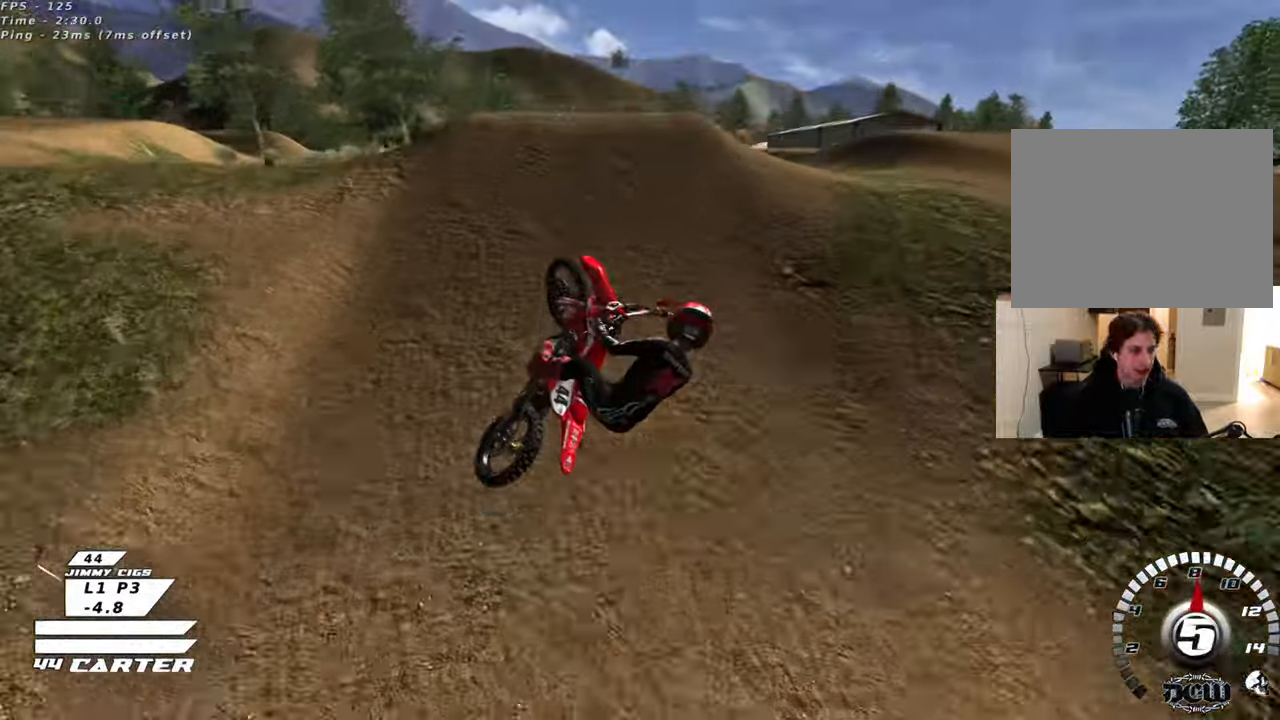
{"dt_ms": 500, "buttons": ["A", "R2"], "left_stick": "down-left", "right_stick": "center", "events": [[233, "left_stick", "down"], [333, "left_stick", "down-left"], [467, "R2", "down"], [500, "A", "down"]]}
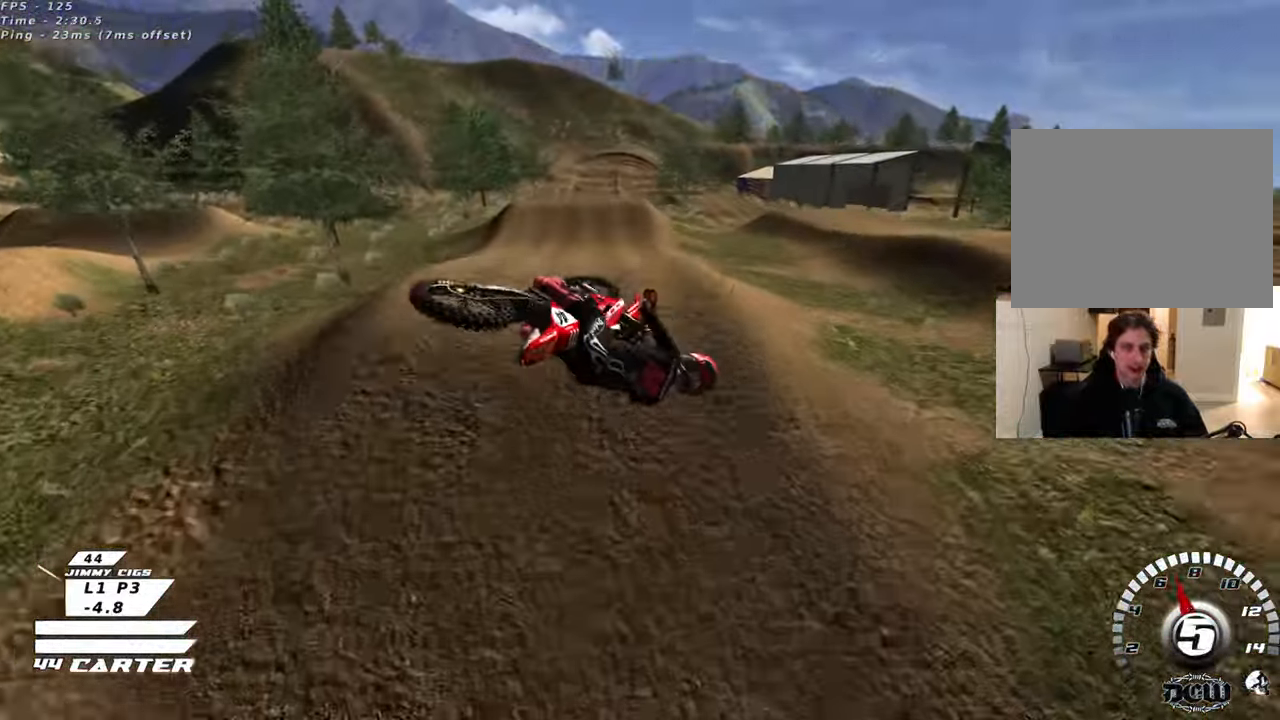
{"dt_ms": 500, "buttons": [], "left_stick": "center", "right_stick": "center", "events": [[133, "A", "up"], [250, "A", "down"], [317, "left_stick", "center"], [333, "R2", "up"], [350, "A", "up"]]}
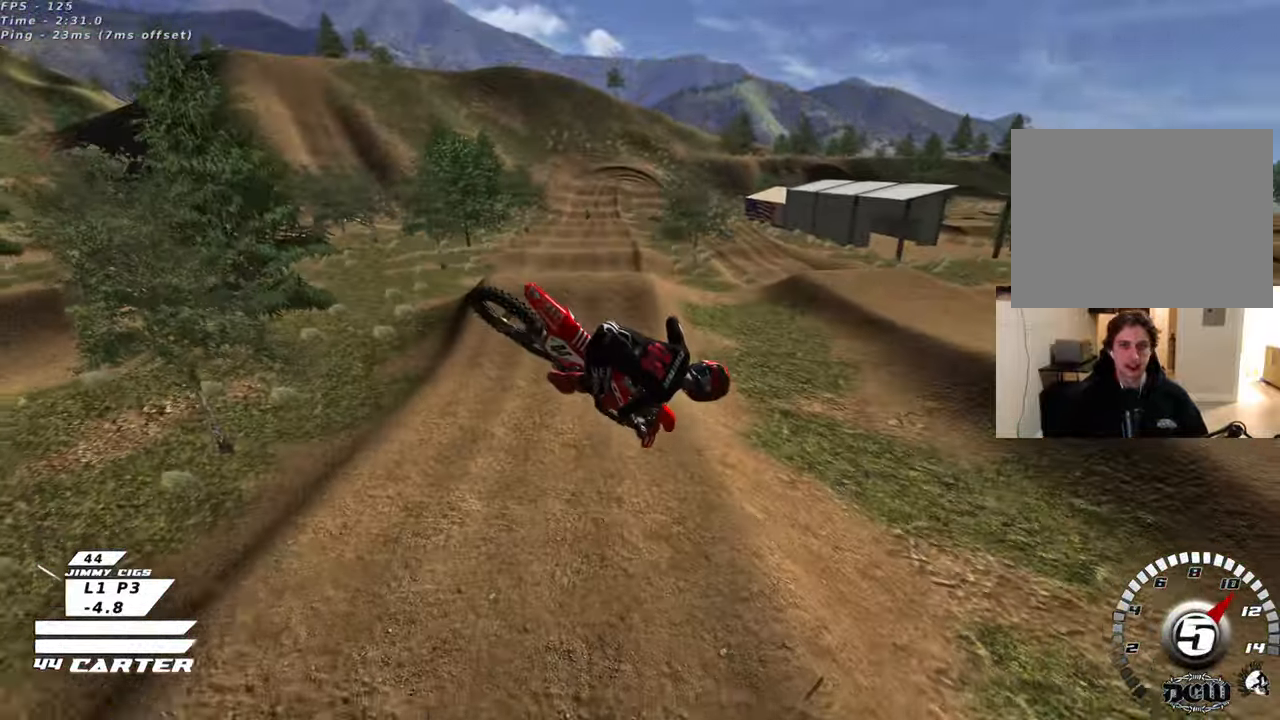
{"dt_ms": 500, "buttons": ["L1", "R1", "R2", "R3"], "left_stick": "down", "right_stick": "down-left", "events": [[117, "L1", "down"], [150, "right_stick", "down-left"], [217, "R2", "down"], [267, "R1", "down"], [267, "R3", "down"], [467, "left_stick", "down"]]}
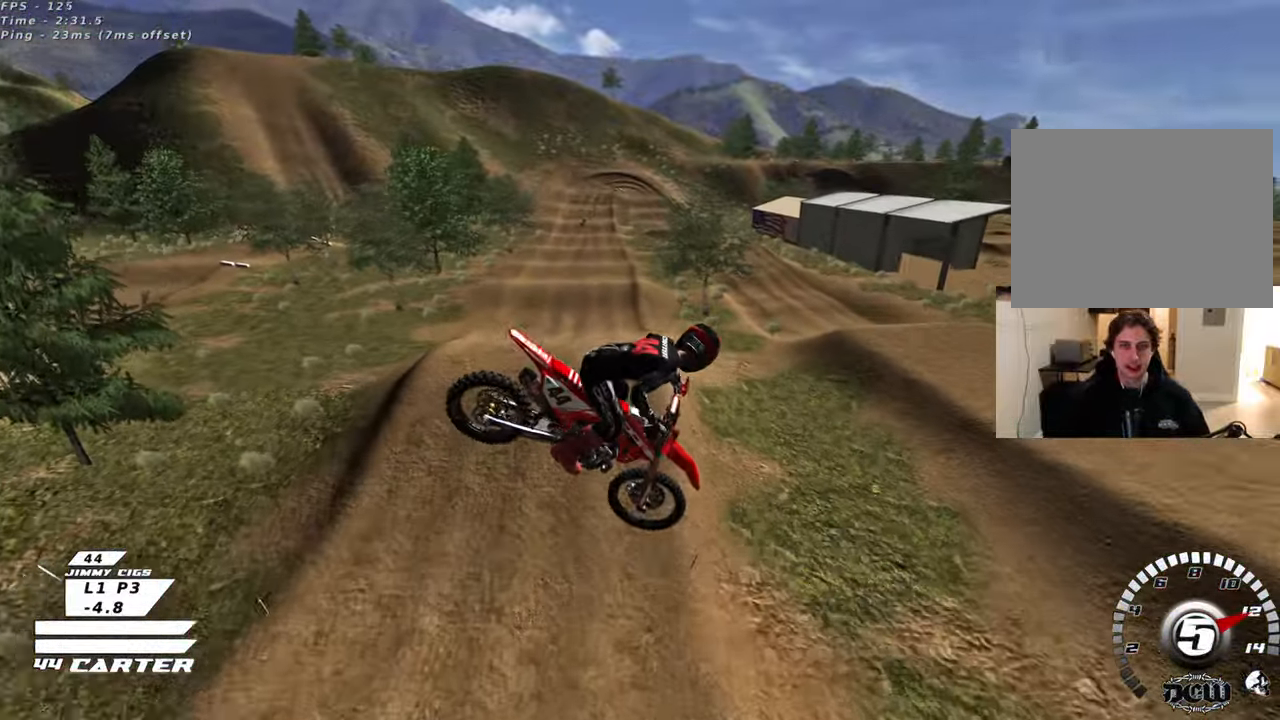
{"dt_ms": 500, "buttons": ["R1", "R2"], "left_stick": "up", "right_stick": "center", "events": [[317, "R3", "up"], [433, "L1", "up"], [450, "left_stick", "up"], [467, "right_stick", "center"]]}
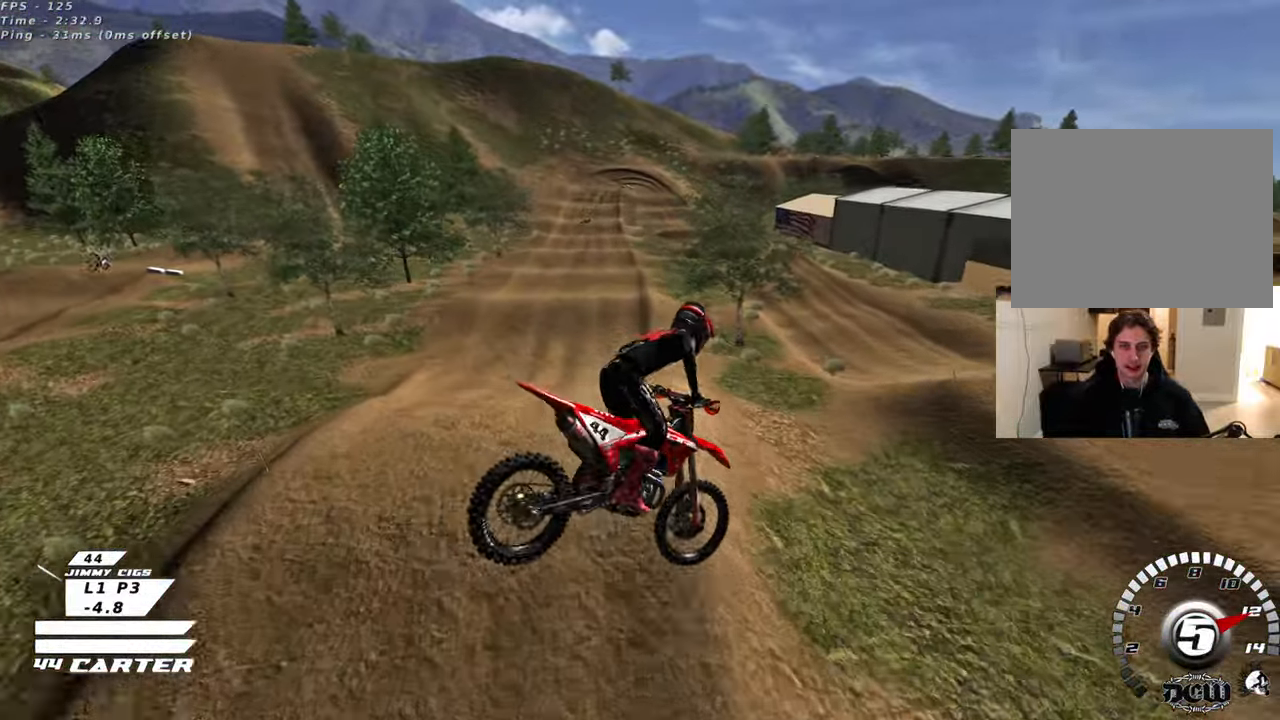
{"dt_ms": 500, "buttons": ["R2"], "left_stick": "up-right", "right_stick": "center", "events": [[117, "X", "down"], [133, "R1", "up"], [183, "left_stick", "up-right"], [217, "X", "up"], [300, "X", "down"], [400, "X", "up"]]}
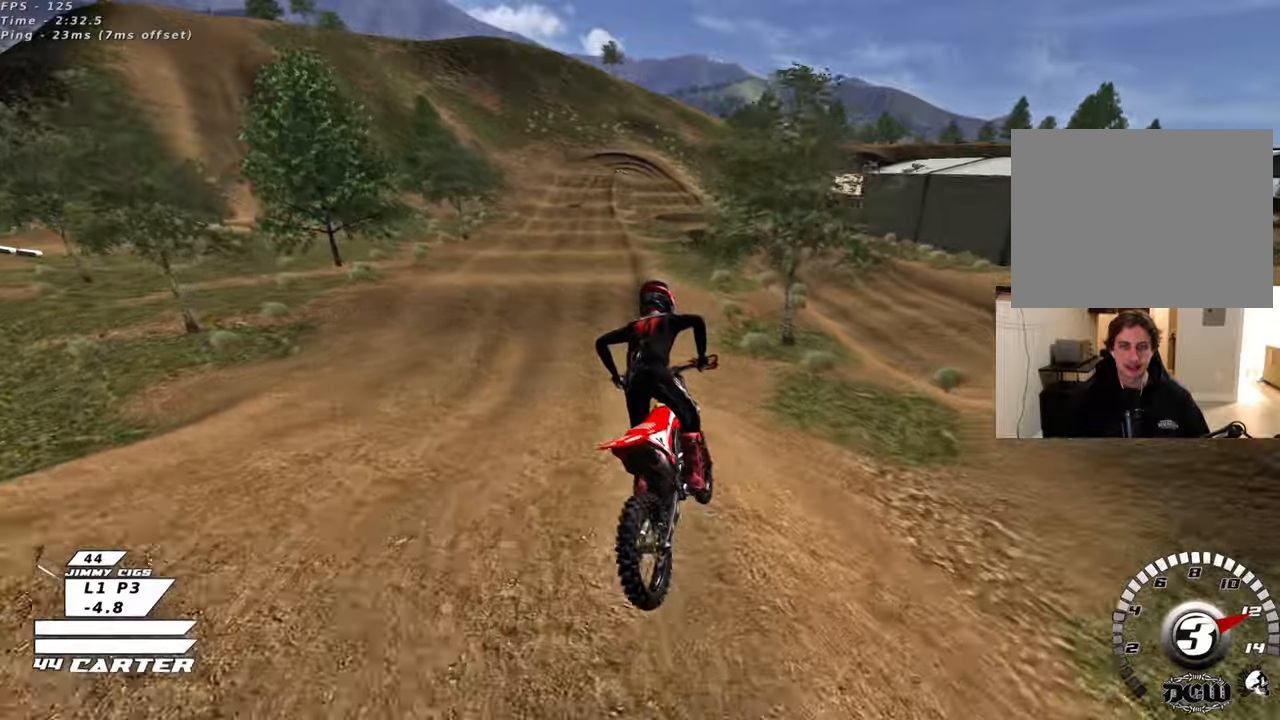
{"dt_ms": 500, "buttons": ["R2"], "left_stick": "up-right", "right_stick": "center", "events": [[117, "left_stick", "up"], [233, "left_stick", "center"], [383, "A", "down"], [500, "A", "up"], [500, "left_stick", "up-right"]]}
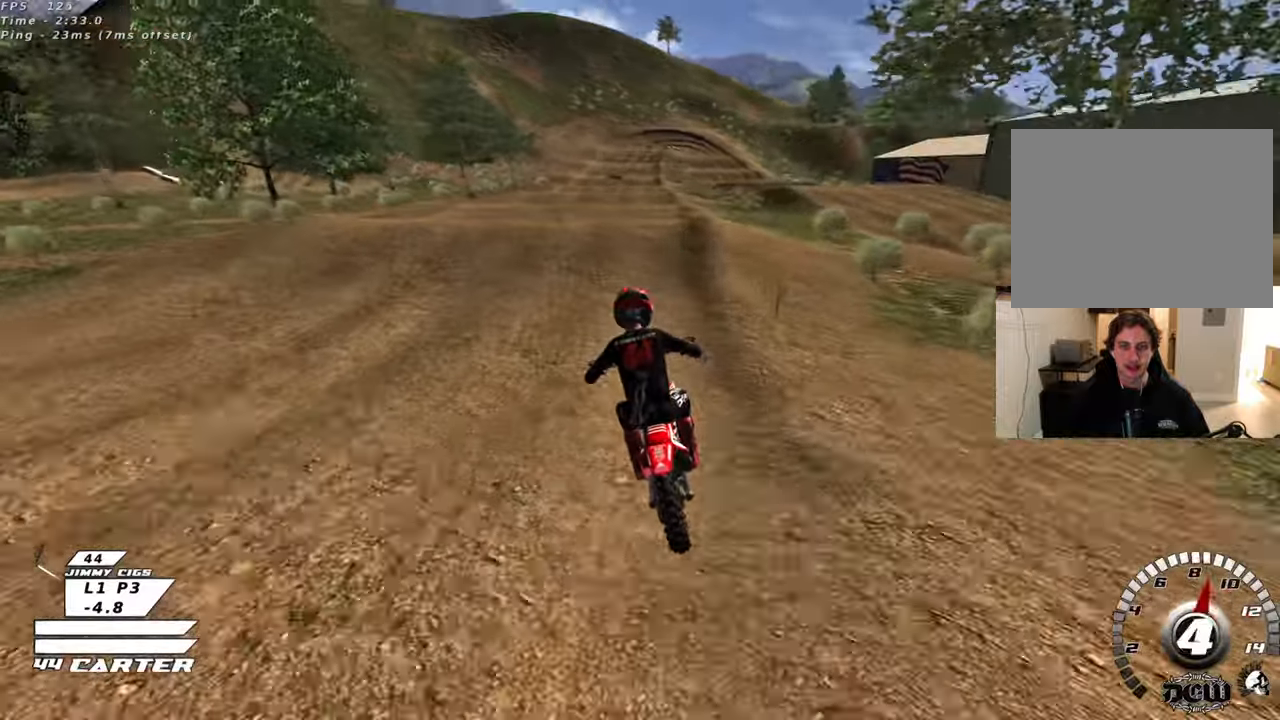
{"dt_ms": 500, "buttons": [], "left_stick": "down", "right_stick": "center", "events": [[100, "A", "down"], [150, "left_stick", "center"], [217, "A", "up"], [300, "A", "down"], [317, "left_stick", "down"], [417, "A", "up"], [500, "R2", "up"]]}
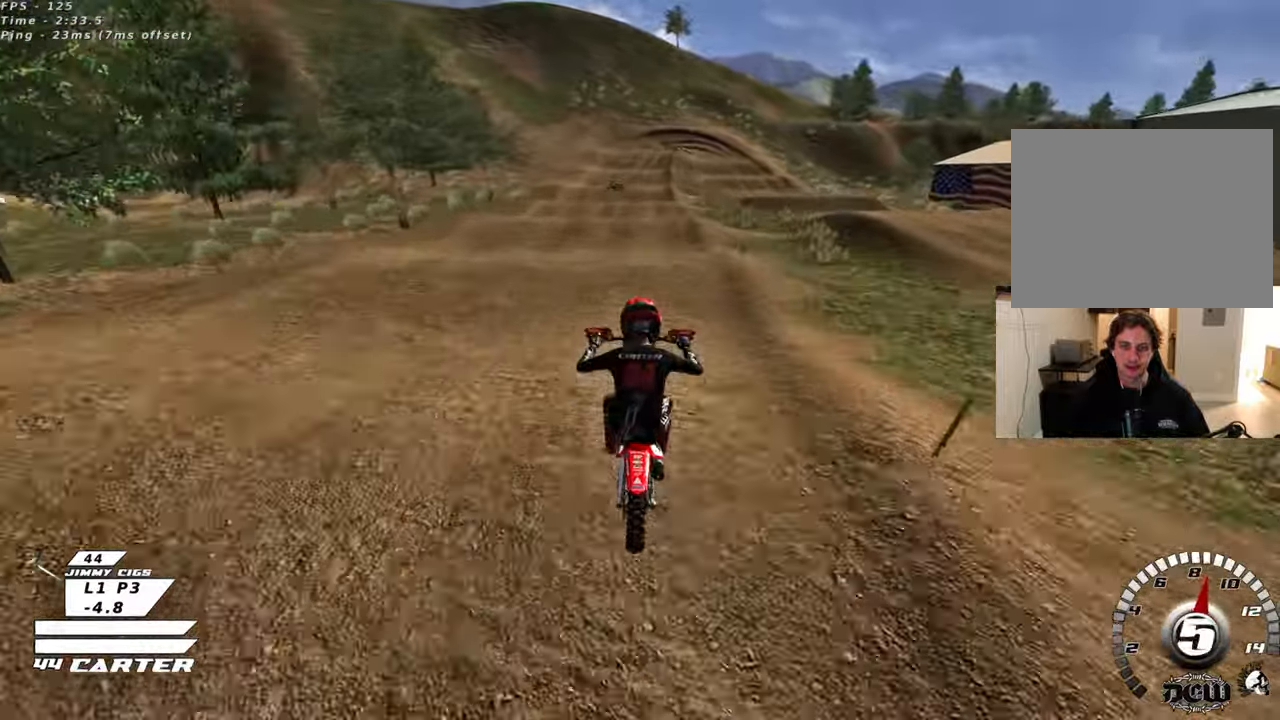
{"dt_ms": 500, "buttons": ["L1", "R1", "R2"], "left_stick": "down", "right_stick": "center", "events": [[250, "X", "down"], [333, "X", "up"], [400, "L1", "down"], [450, "R2", "down"], [467, "R1", "down"]]}
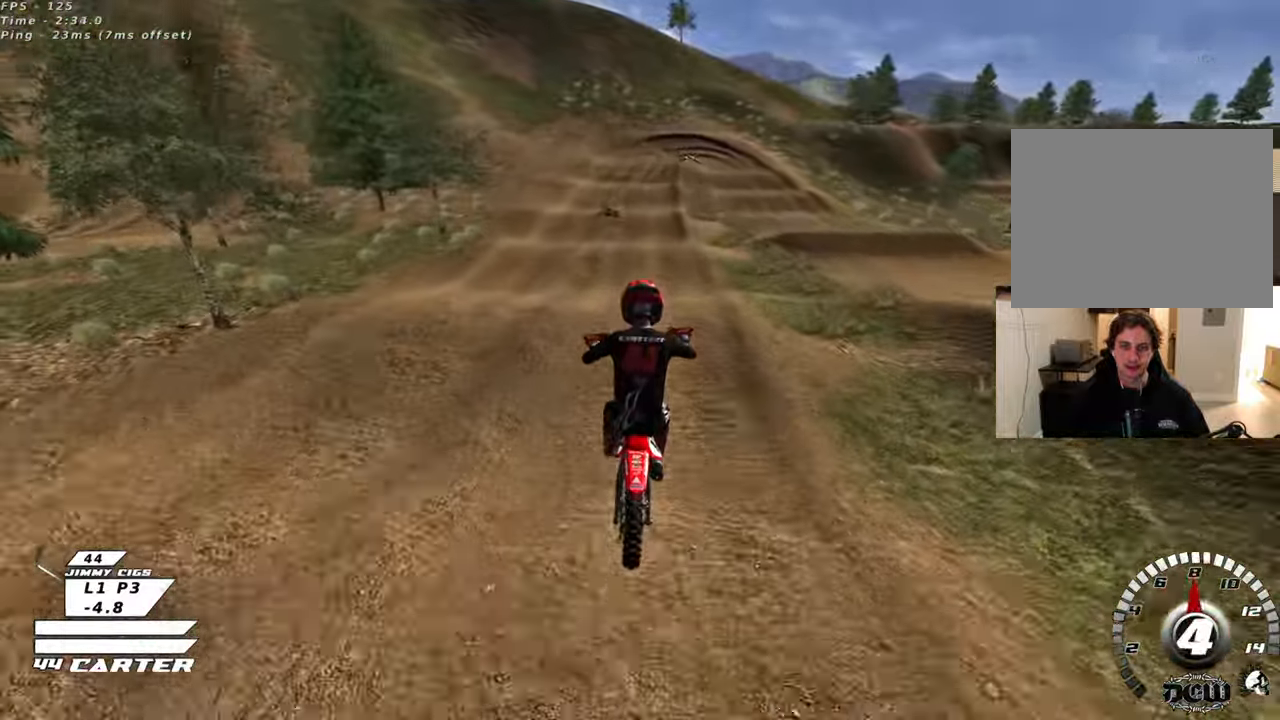
{"dt_ms": 500, "buttons": ["R2"], "left_stick": "center", "right_stick": "center", "events": [[50, "L1", "up"], [117, "R1", "up"], [117, "left_stick", "center"], [200, "R2", "up"], [383, "R2", "down"]]}
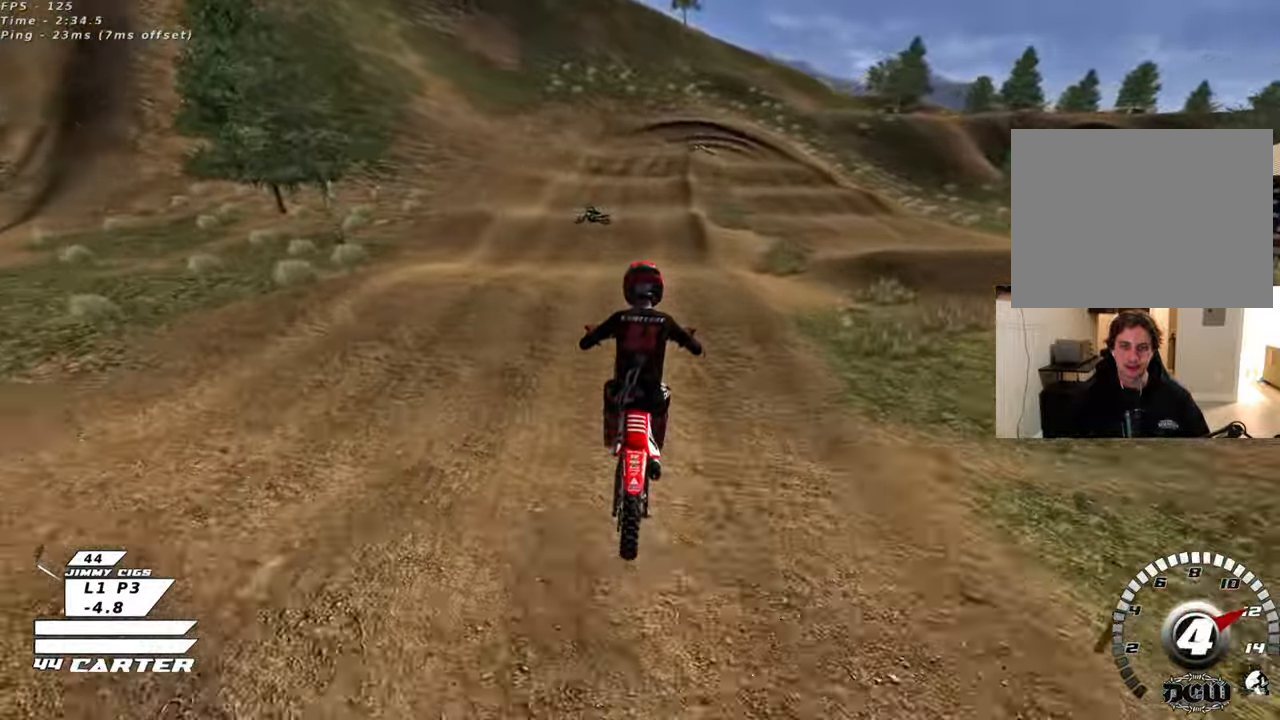
{"dt_ms": 500, "buttons": [], "left_stick": "center", "right_stick": "center", "events": [[50, "R2", "up"], [50, "left_stick", "up"], [217, "left_stick", "center"], [250, "R2", "down"], [267, "left_stick", "down"], [467, "R2", "up"], [467, "left_stick", "center"]]}
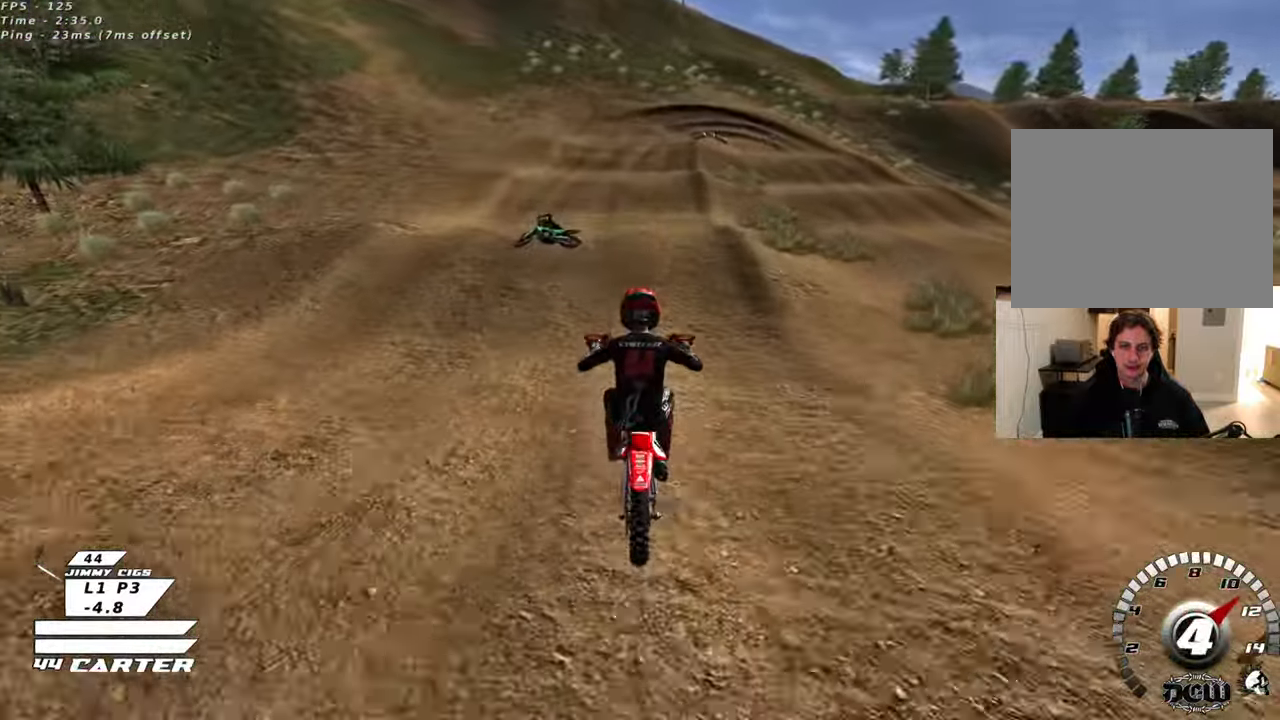
{"dt_ms": 500, "buttons": ["X"], "left_stick": "up-left", "right_stick": "center", "events": [[150, "left_stick", "right"], [200, "R2", "down"], [267, "left_stick", "center"], [367, "R2", "up"], [400, "left_stick", "up-left"], [500, "X", "down"]]}
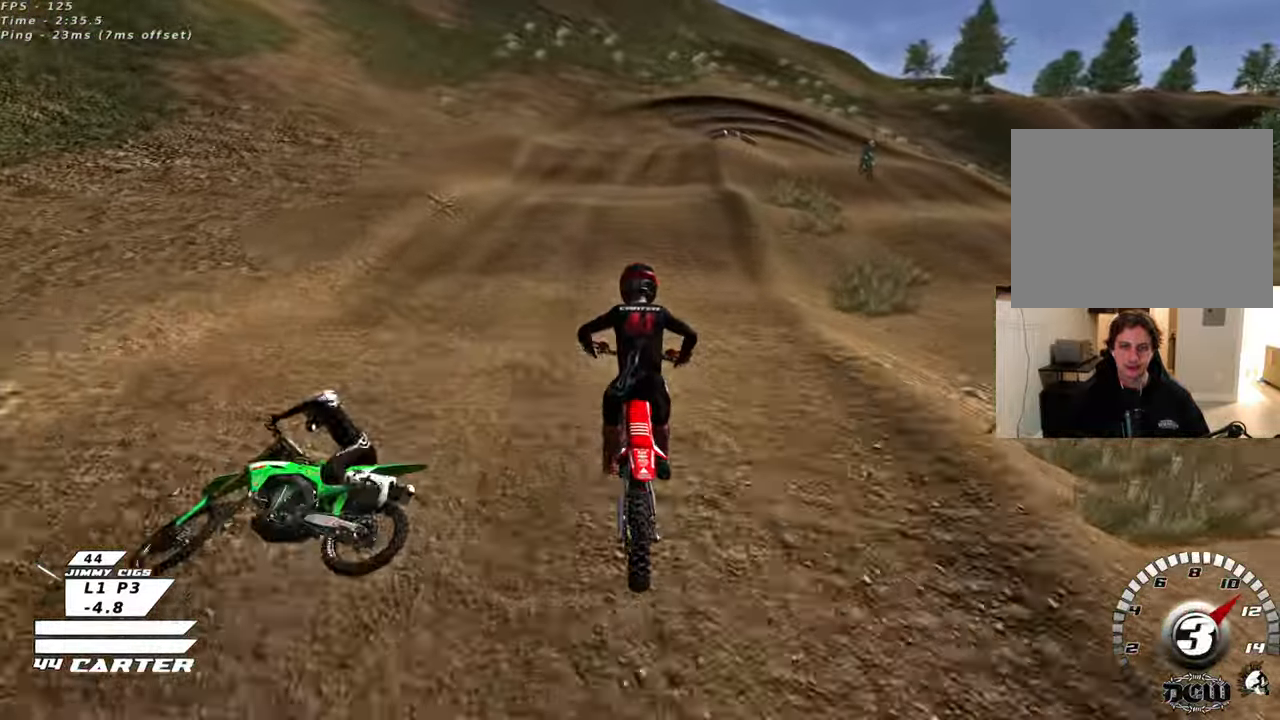
{"dt_ms": 500, "buttons": ["L2"], "left_stick": "down", "right_stick": "center", "events": [[33, "left_stick", "center"], [100, "X", "up"], [200, "X", "down"], [250, "left_stick", "right"], [267, "X", "up"], [333, "L2", "down"], [333, "left_stick", "center"], [367, "X", "down"], [450, "X", "up"], [500, "left_stick", "down"]]}
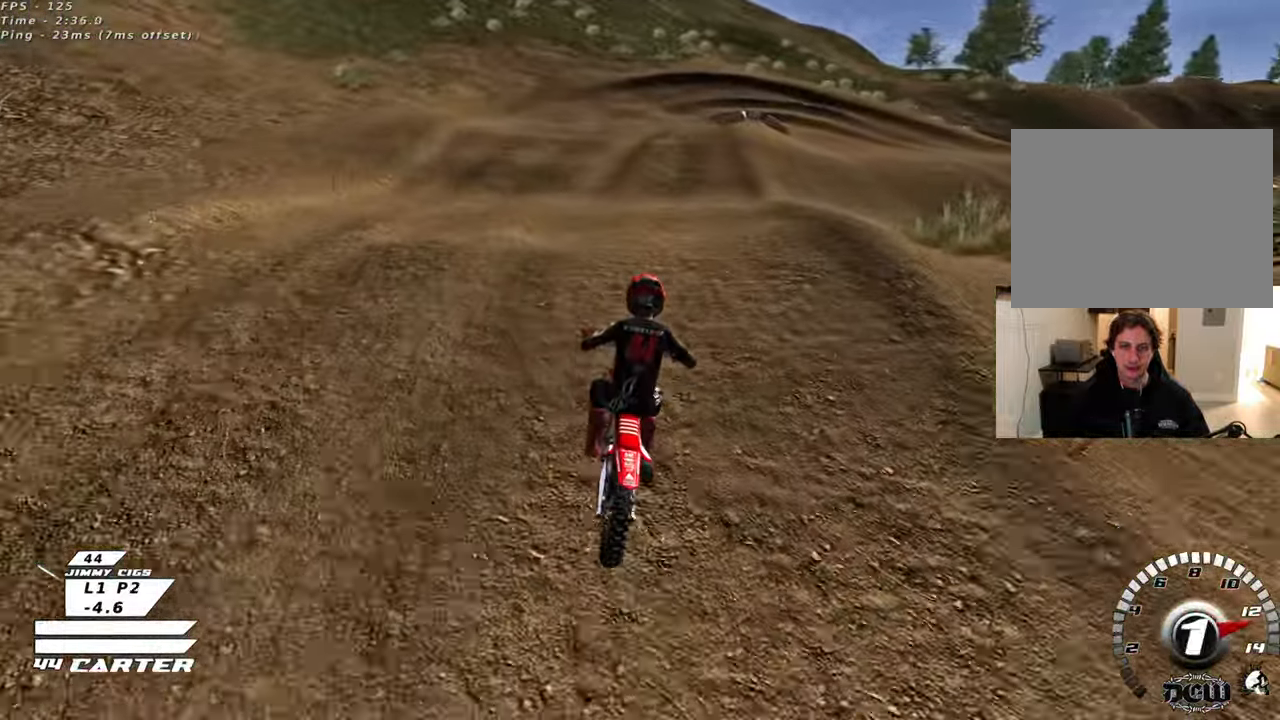
{"dt_ms": 500, "buttons": ["X"], "left_stick": "center", "right_stick": "center", "events": [[33, "L2", "up"], [367, "left_stick", "center"], [433, "X", "down"]]}
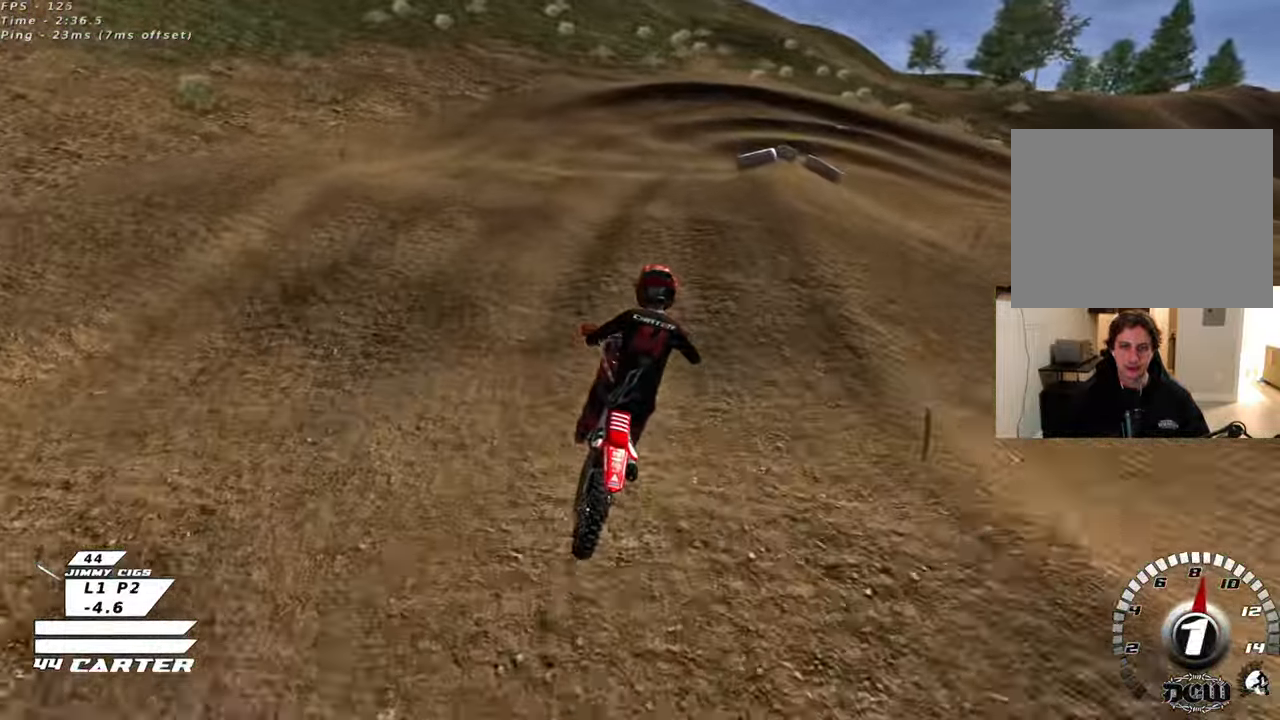
{"dt_ms": 1000, "buttons": [], "left_stick": "down", "right_stick": "center"}
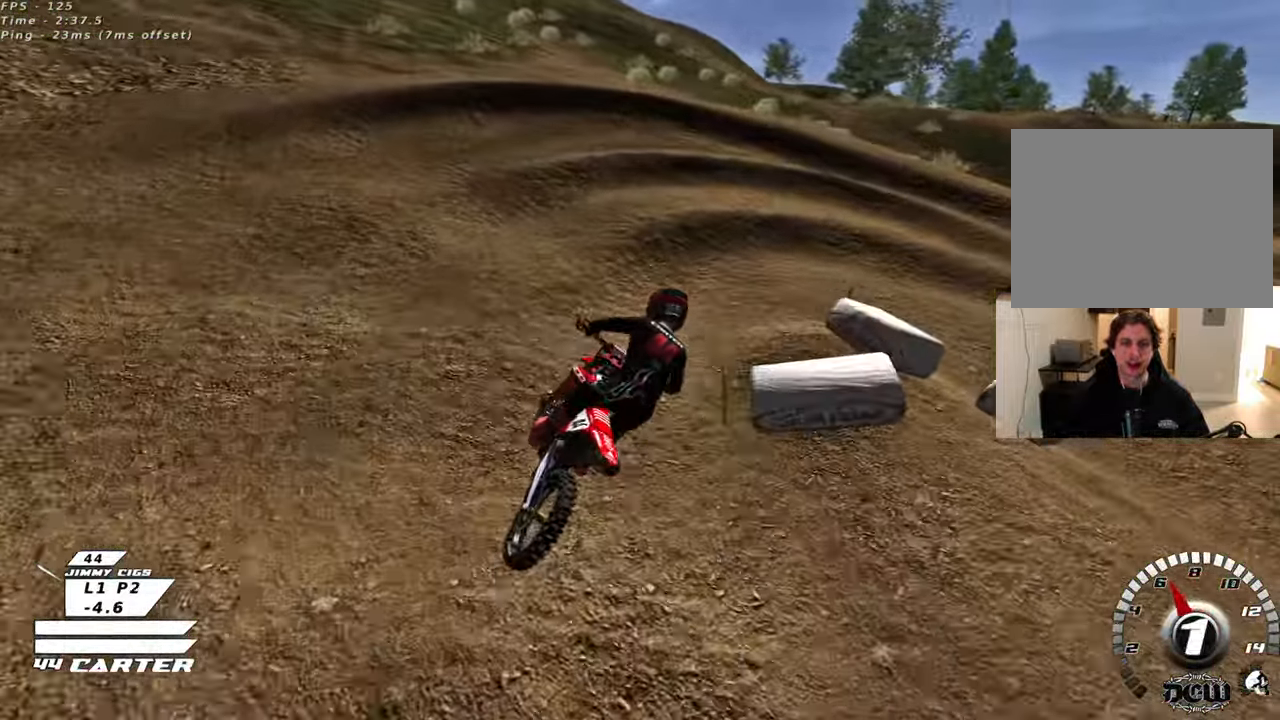
{"dt_ms": 1000, "buttons": ["R2"], "left_stick": "up-left", "right_stick": "center"}
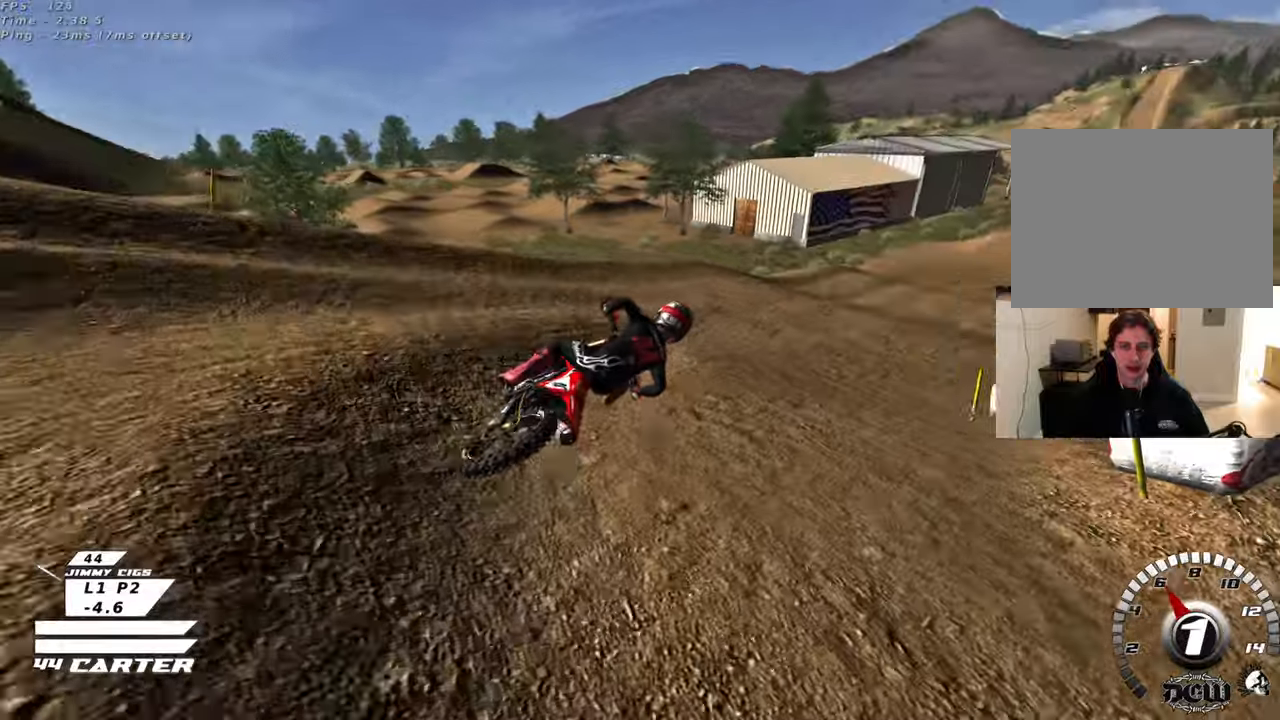
{"dt_ms": 500, "buttons": ["R2", "R3"], "left_stick": "center", "right_stick": "down-left", "events": [[67, "R2", "up"], [100, "right_stick", "down-left"], [117, "R2", "down"], [167, "R3", "down"], [167, "right_stick", "left"], [283, "left_stick", "center"], [283, "right_stick", "down-left"]]}
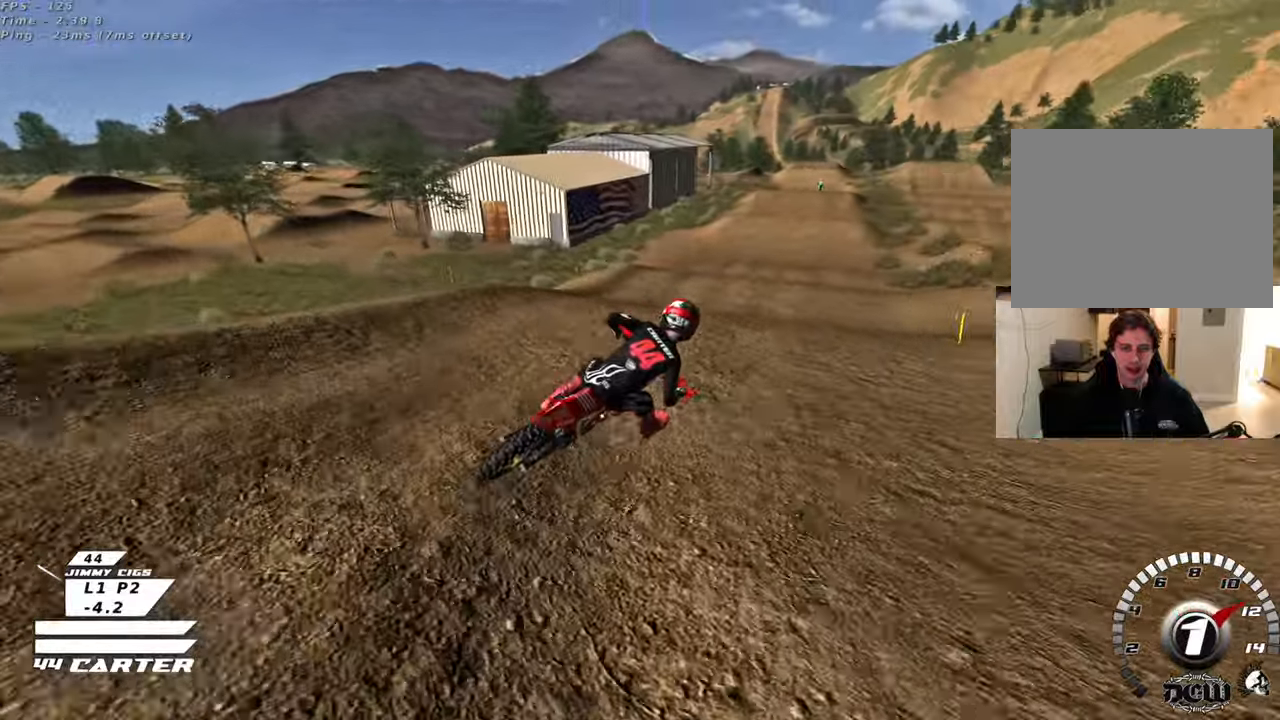
{"dt_ms": 500, "buttons": ["A", "R2"], "left_stick": "up", "right_stick": "center", "events": [[33, "R3", "up"], [50, "left_stick", "left"], [150, "right_stick", "left"], [267, "right_stick", "center"], [433, "A", "down"], [483, "left_stick", "up"]]}
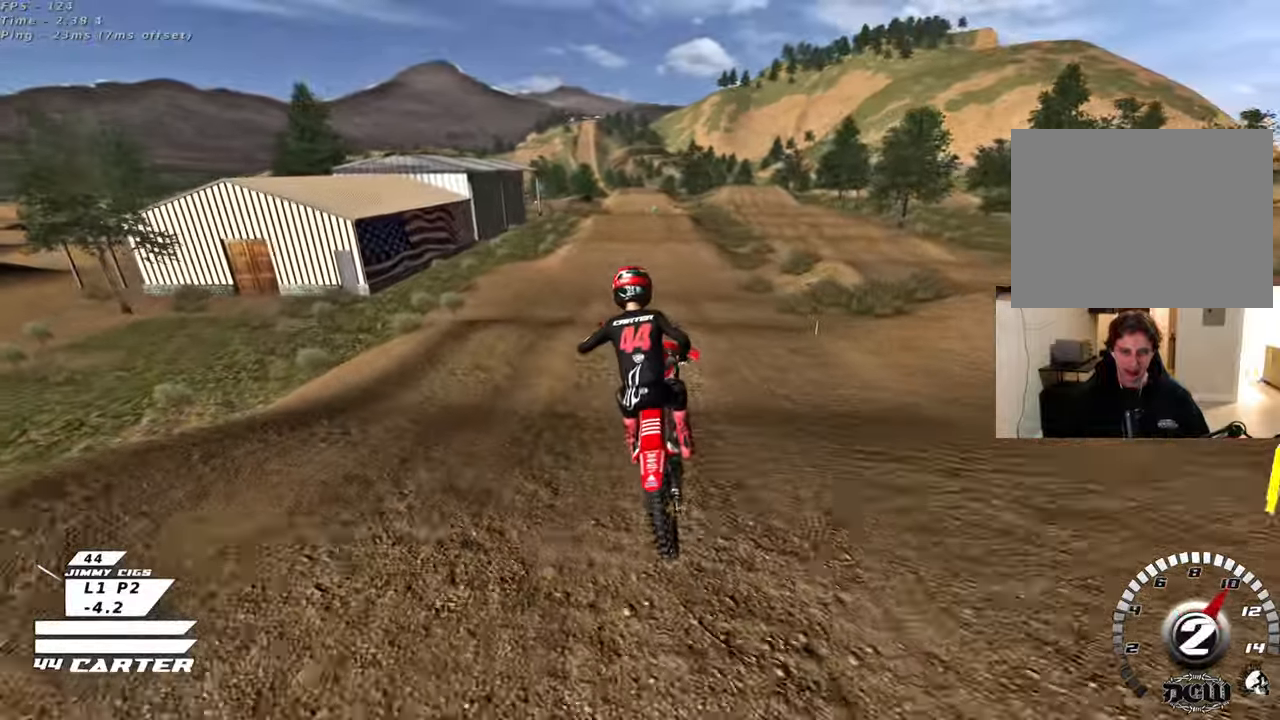
{"dt_ms": 500, "buttons": ["R2"], "left_stick": "down-right", "right_stick": "center", "events": [[17, "left_stick", "up-right"], [33, "R2", "up"], [50, "A", "up"], [467, "R2", "down"], [500, "left_stick", "down-right"]]}
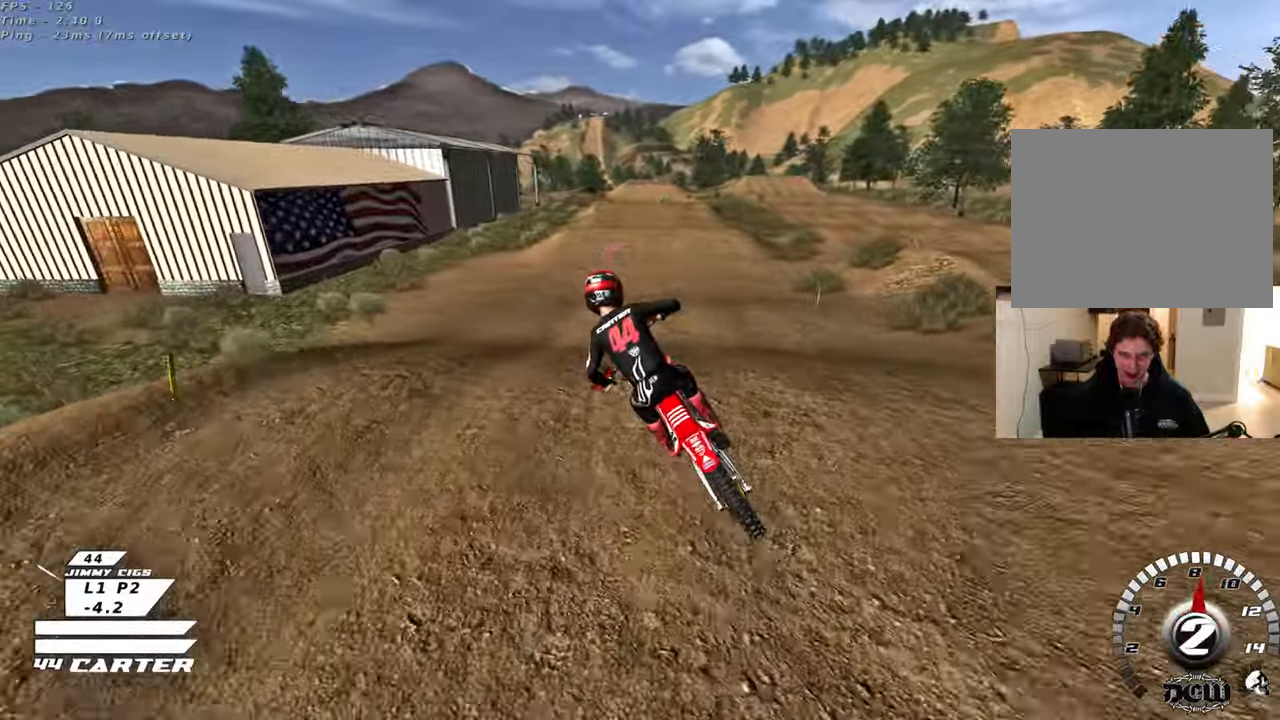
{"dt_ms": 500, "buttons": ["X", "R2"], "left_stick": "up", "right_stick": "center", "events": [[233, "left_stick", "right"], [367, "left_stick", "up"], [500, "X", "down"]]}
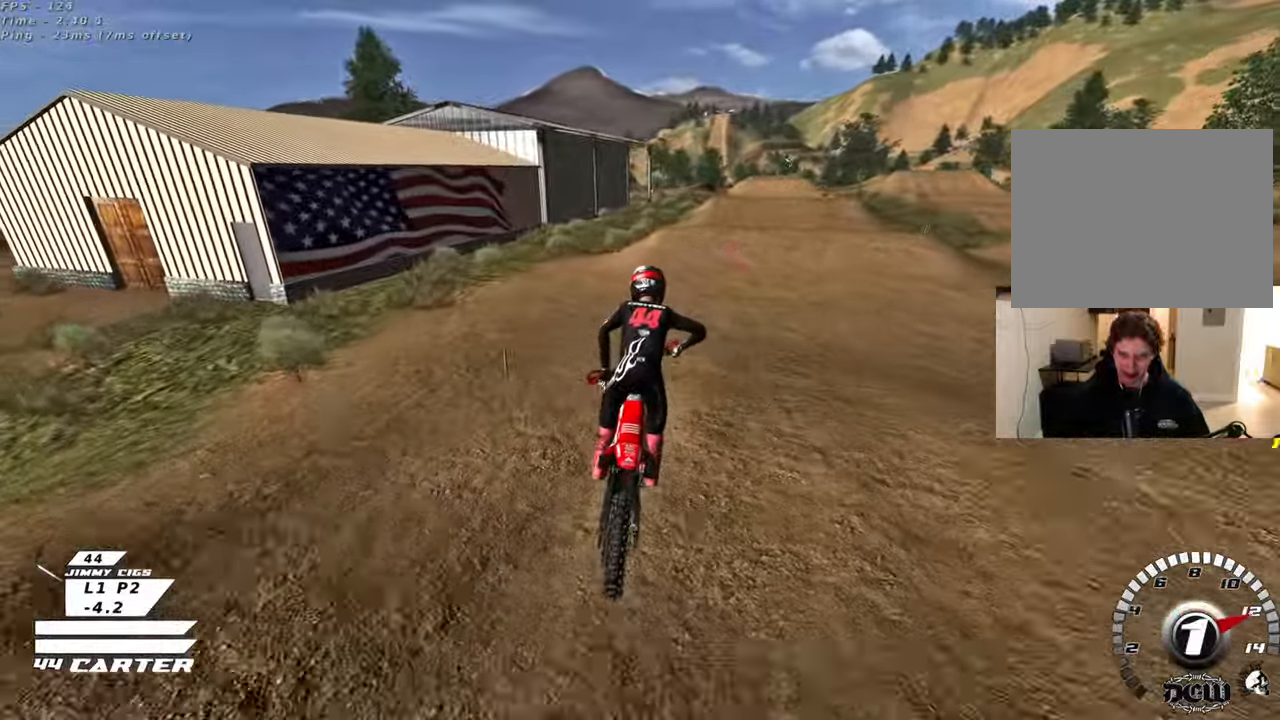
{"dt_ms": 500, "buttons": ["R2"], "left_stick": "center", "right_stick": "center", "events": [[117, "X", "up"], [350, "A", "down"], [450, "left_stick", "center"], [500, "A", "up"]]}
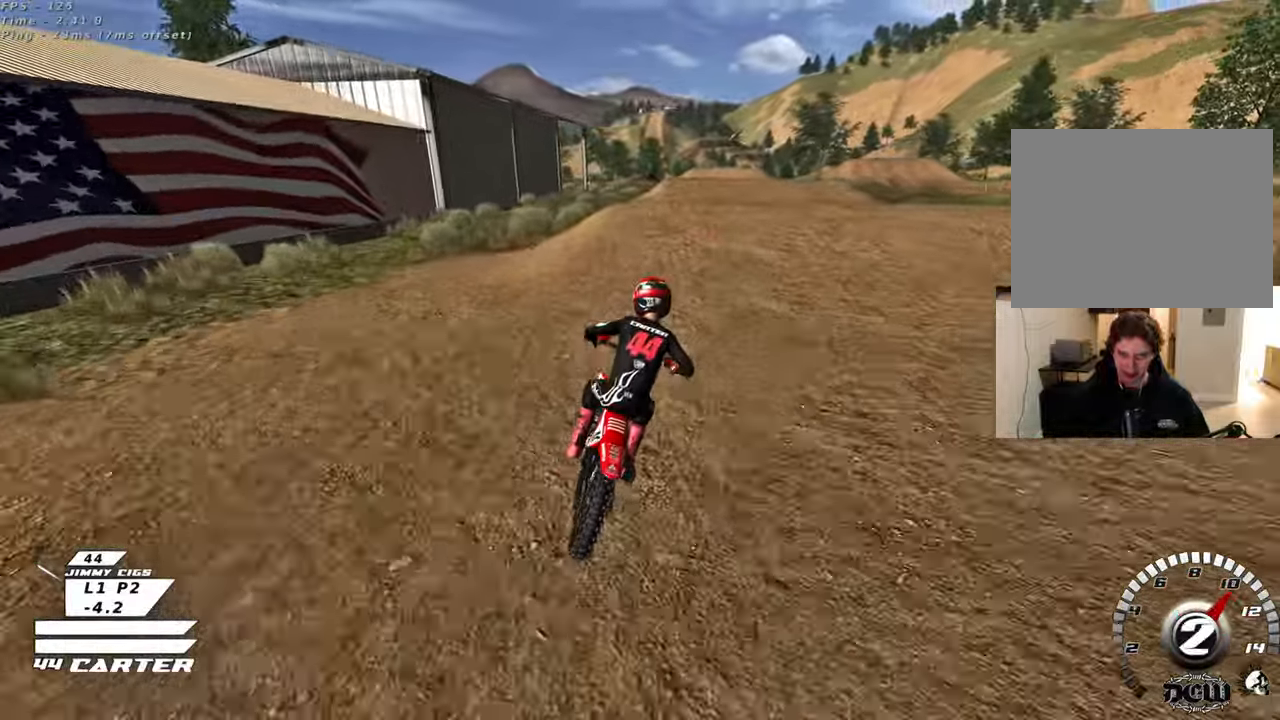
{"dt_ms": 500, "buttons": ["R2"], "left_stick": "down", "right_stick": "center", "events": [[100, "A", "down"], [150, "left_stick", "left"], [233, "A", "up"], [233, "left_stick", "center"], [333, "A", "down"], [417, "A", "up"], [483, "left_stick", "down"]]}
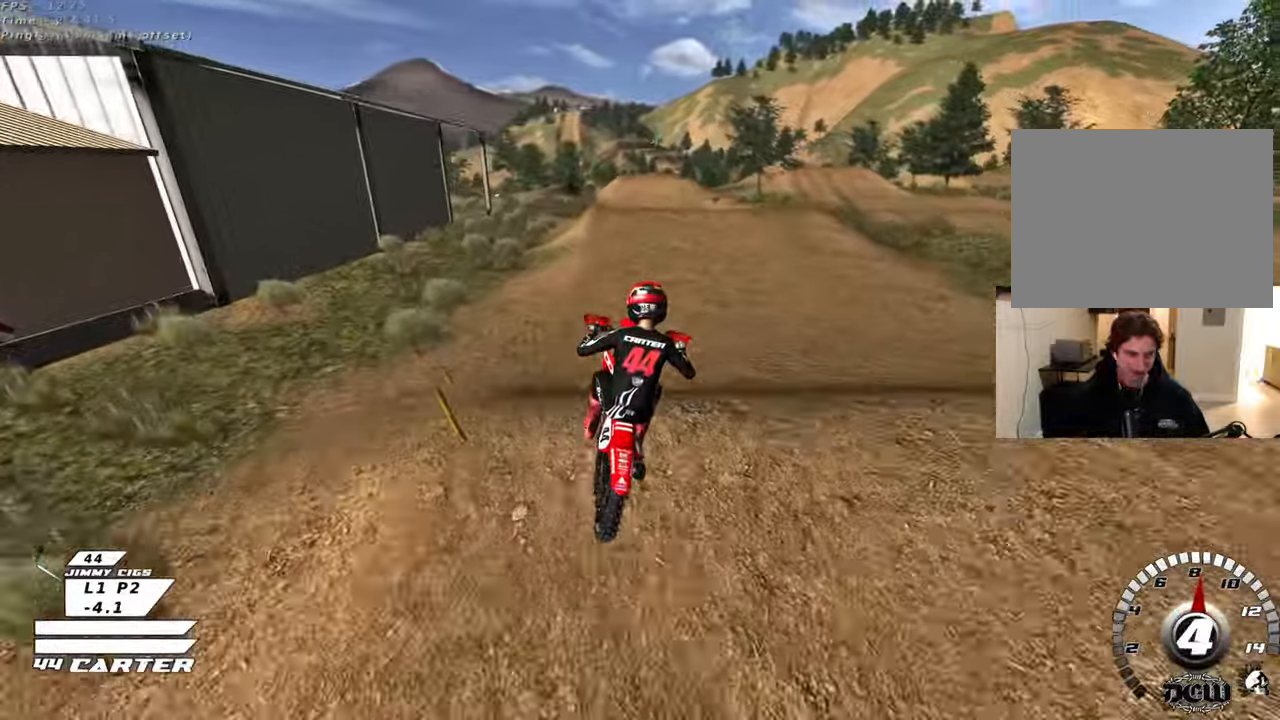
{"dt_ms": 500, "buttons": ["X"], "left_stick": "down-left", "right_stick": "center", "events": [[67, "R2", "up"], [67, "left_stick", "down-right"], [333, "left_stick", "down"], [400, "X", "down"], [433, "left_stick", "down-left"]]}
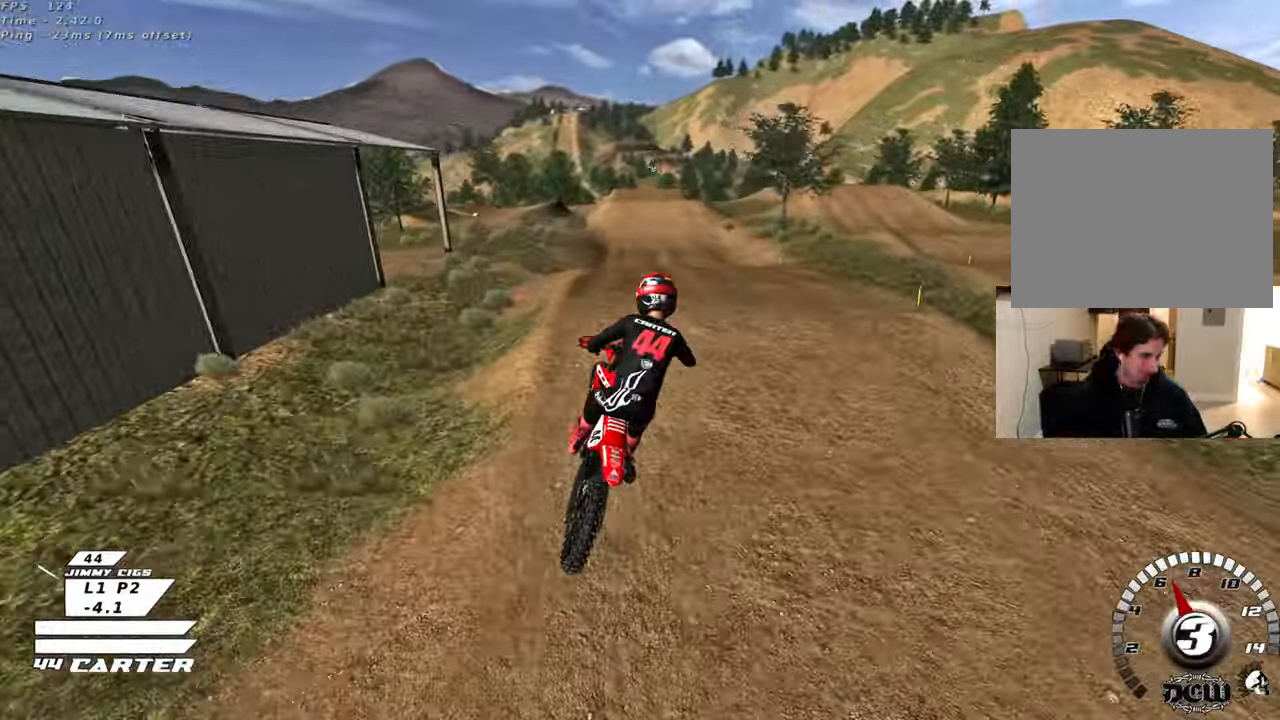
{"dt_ms": 500, "buttons": [], "left_stick": "center", "right_stick": "center", "events": [[17, "X", "up"], [17, "left_stick", "left"], [183, "left_stick", "center"]]}
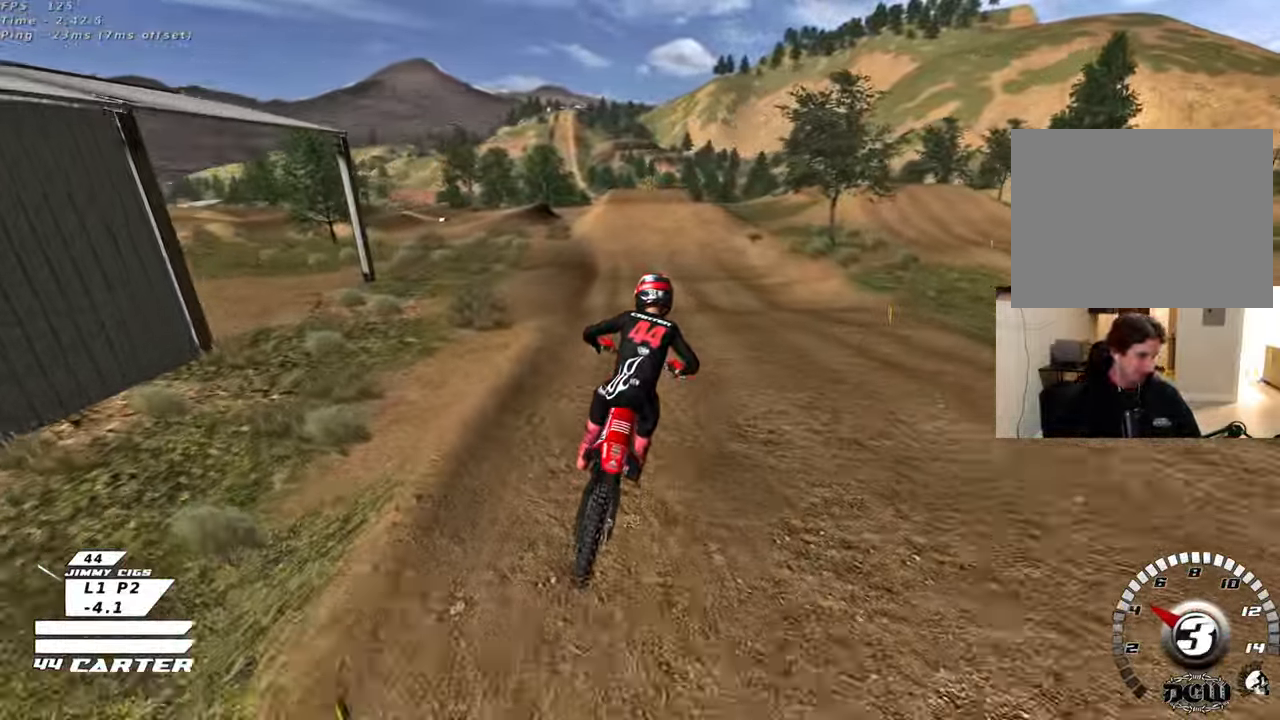
{"dt_ms": 500, "buttons": ["A", "R2"], "left_stick": "center", "right_stick": "center", "events": [[33, "R2", "down"], [383, "A", "down"]]}
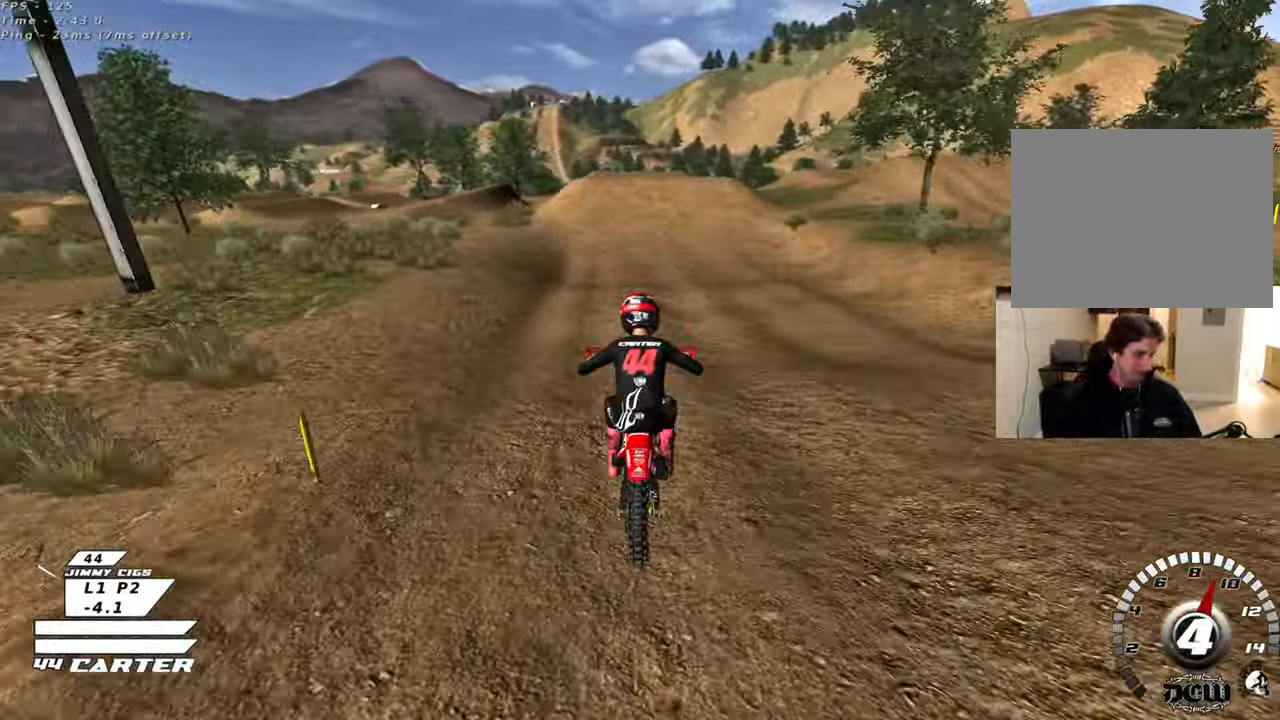
{"dt_ms": 500, "buttons": [], "left_stick": "center", "right_stick": "center", "events": [[17, "A", "up"], [300, "A", "down"], [417, "A", "up"], [433, "R2", "up"]]}
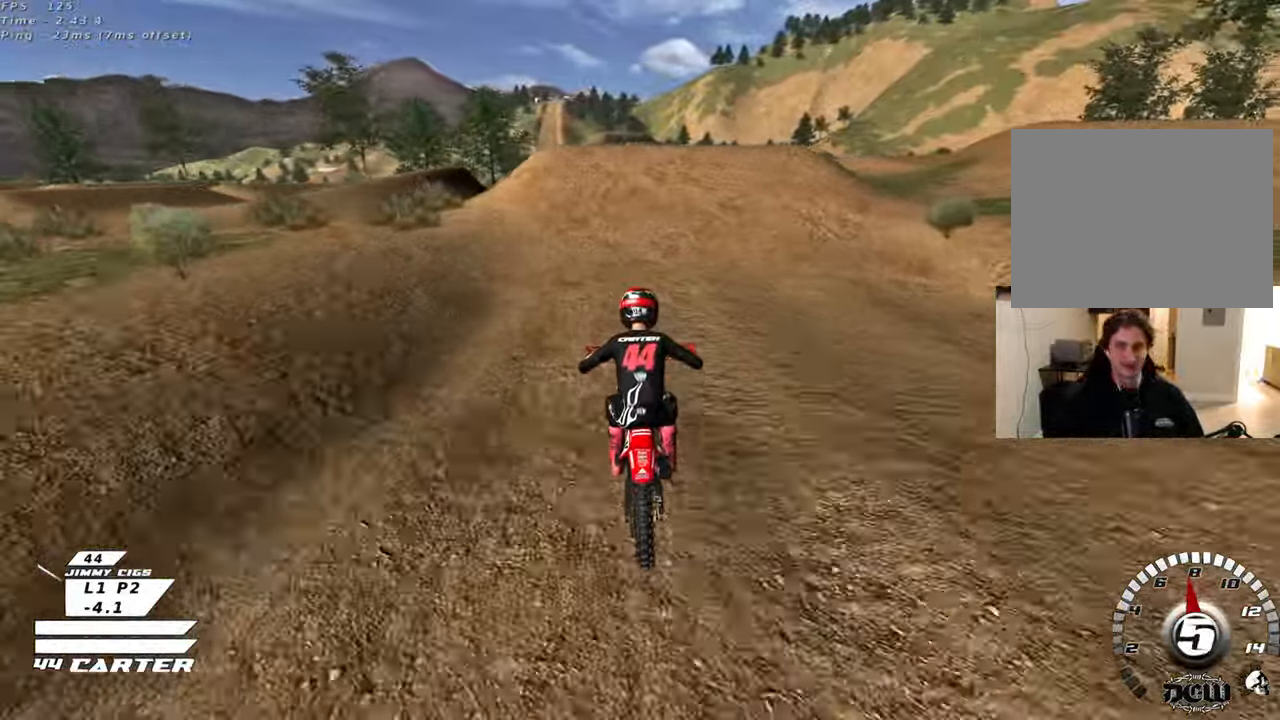
{"dt_ms": 500, "buttons": ["R2"], "left_stick": "right", "right_stick": "center", "events": [[283, "L2", "down"], [333, "left_stick", "up"], [400, "L2", "up"], [450, "R2", "down"], [483, "left_stick", "right"]]}
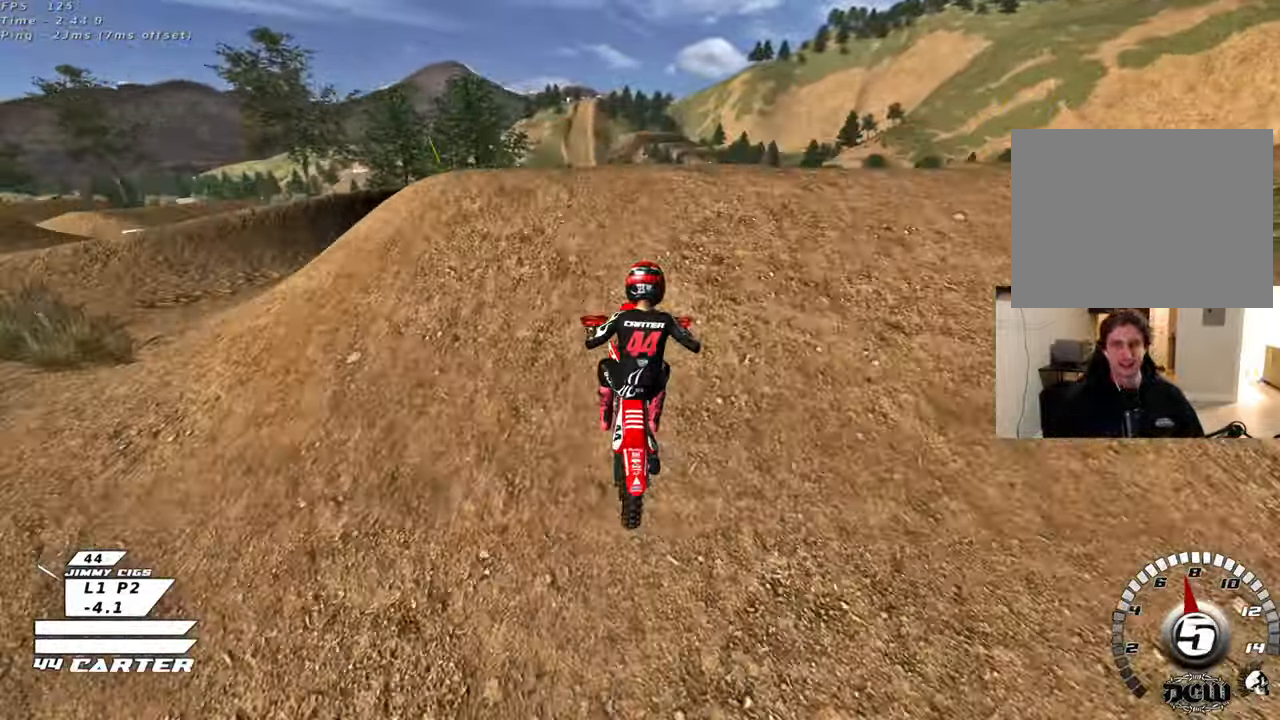
{"dt_ms": 500, "buttons": [], "left_stick": "down-right", "right_stick": "center", "events": [[50, "R2", "up"], [117, "left_stick", "down"], [467, "left_stick", "down-right"]]}
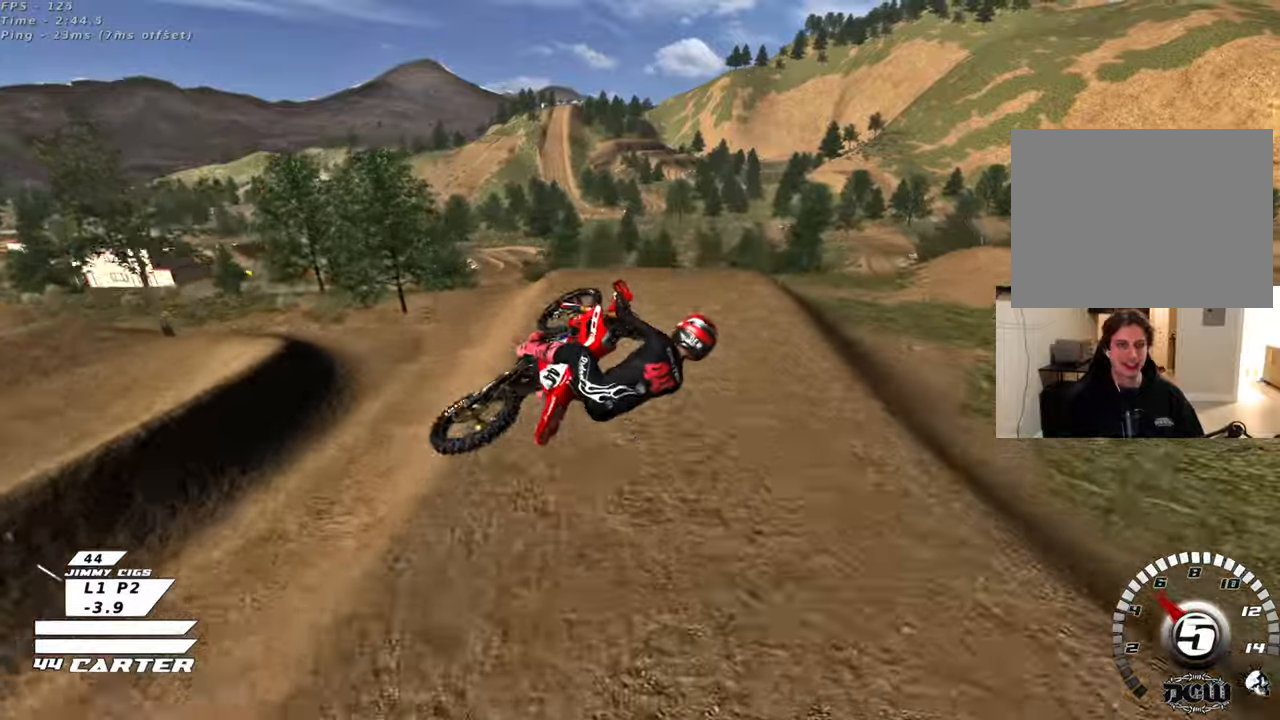
{"dt_ms": 500, "buttons": ["R2"], "left_stick": "left", "right_stick": "center", "events": [[167, "left_stick", "down-left"], [350, "left_stick", "left"], [433, "R2", "down"]]}
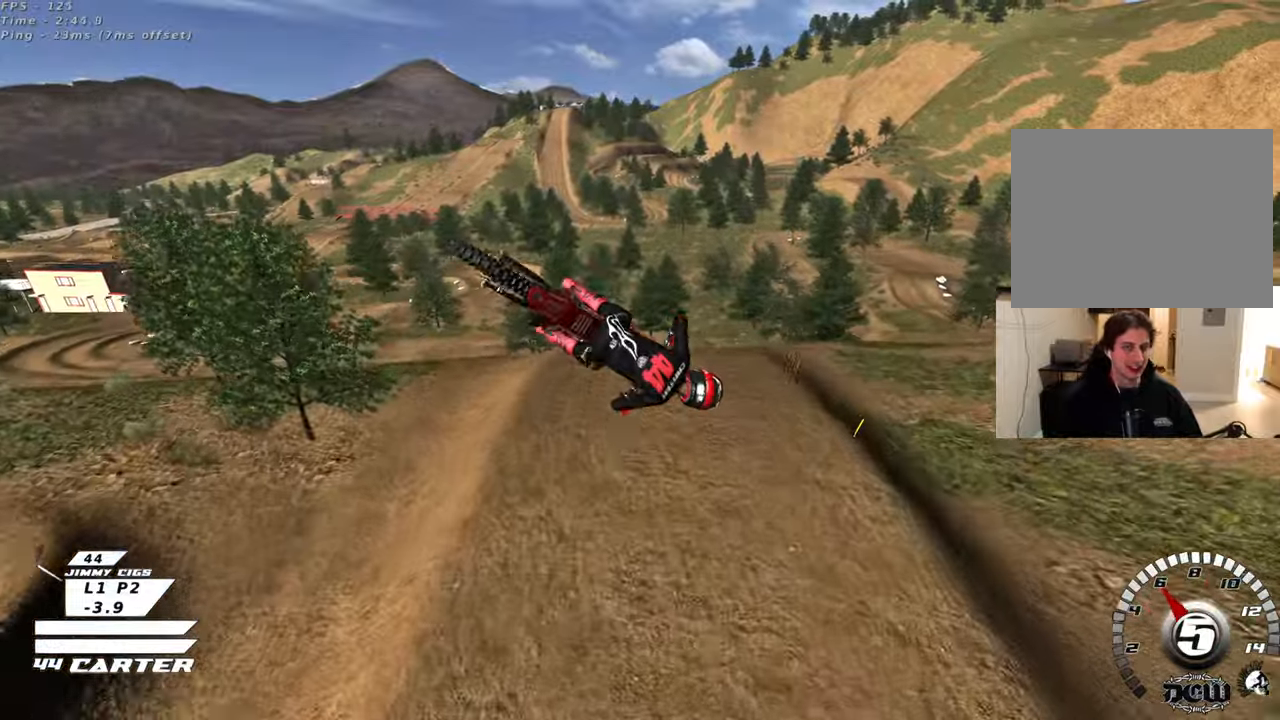
{"dt_ms": 500, "buttons": [], "left_stick": "center", "right_stick": "center", "events": [[50, "left_stick", "up"], [200, "R2", "up"], [283, "left_stick", "center"]]}